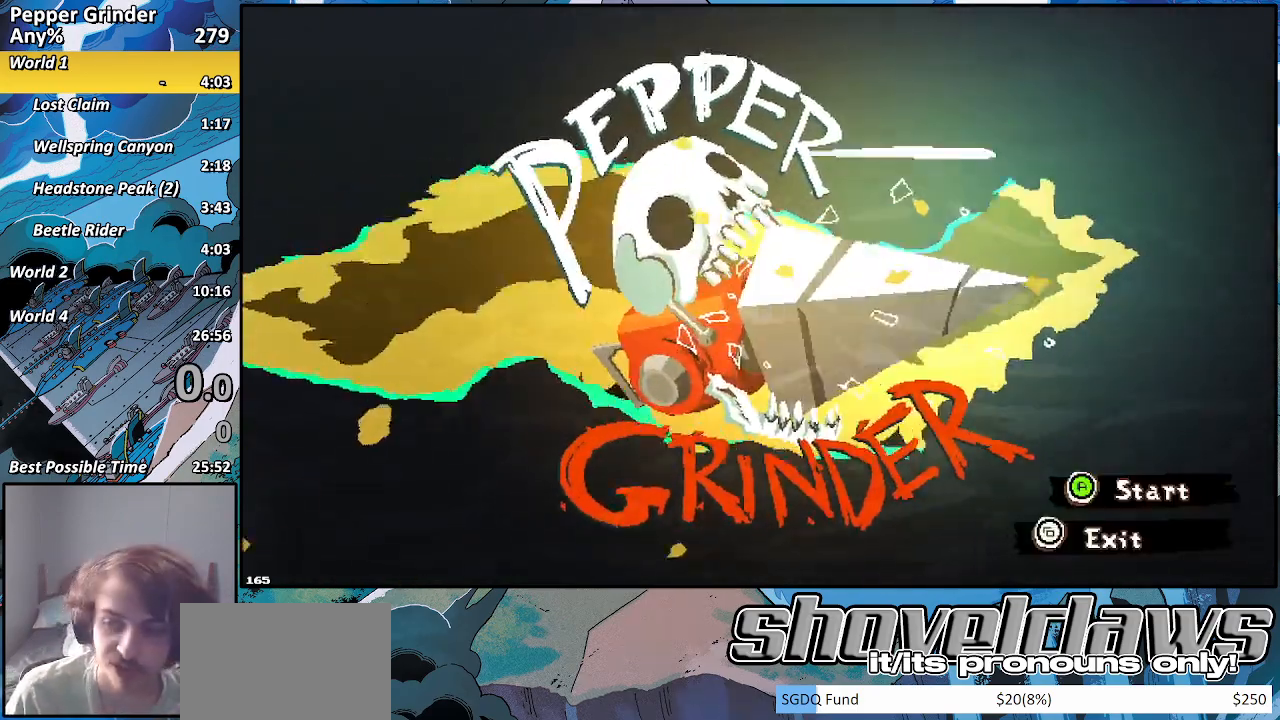
Gameplay with a controller (PlayStation layout); each line is a JSON object with the inputs held at the frame after it. "events" lists button and stick changes between this image and that frame as [ms after this image, input, new state], when the widget could be followed in between. Not read: L3 R3.
{"buttons": [], "left_stick": "center", "right_stick": "center", "events": [[117, "CROSS", "down"], [200, "CROSS", "up"]]}
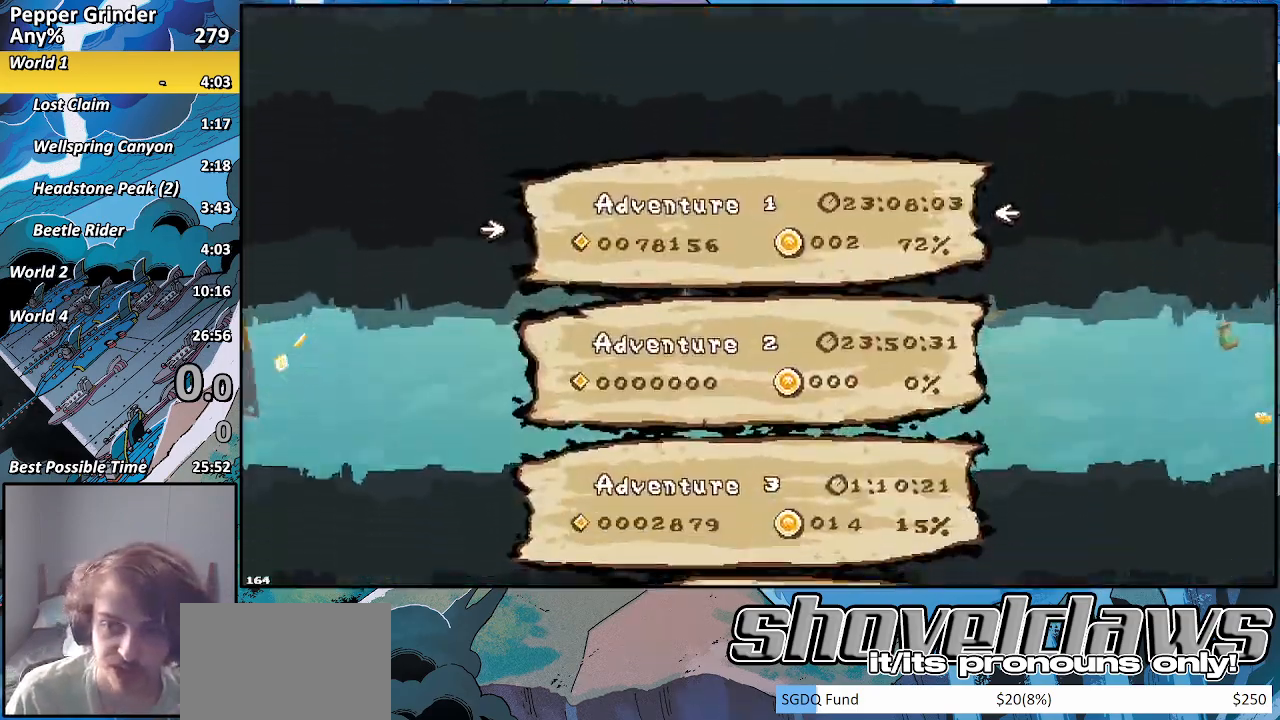
{"buttons": ["CROSS"], "left_stick": "center", "right_stick": "center", "events": [[200, "DPAD_DOWN", "down"], [350, "DPAD_DOWN", "up"], [450, "CROSS", "down"]]}
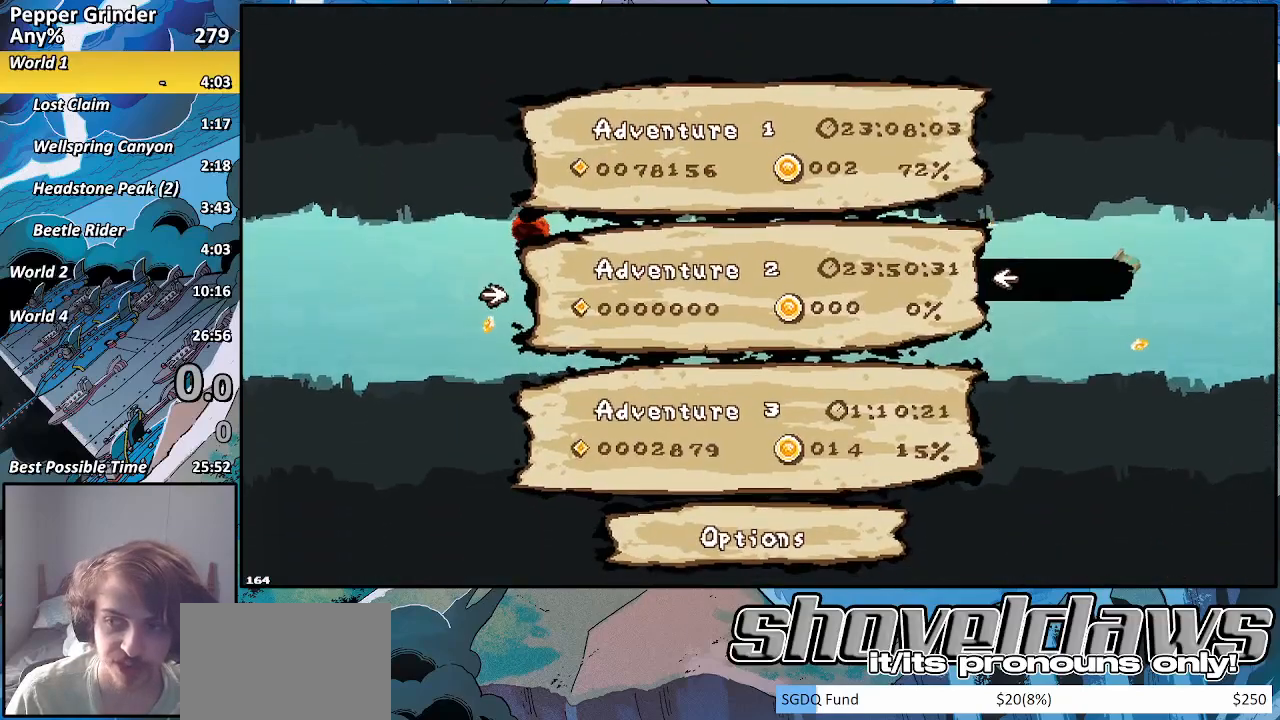
{"buttons": [], "left_stick": "center", "right_stick": "center", "events": [[33, "CROSS", "up"], [333, "SQUARE", "down"], [433, "SQUARE", "up"]]}
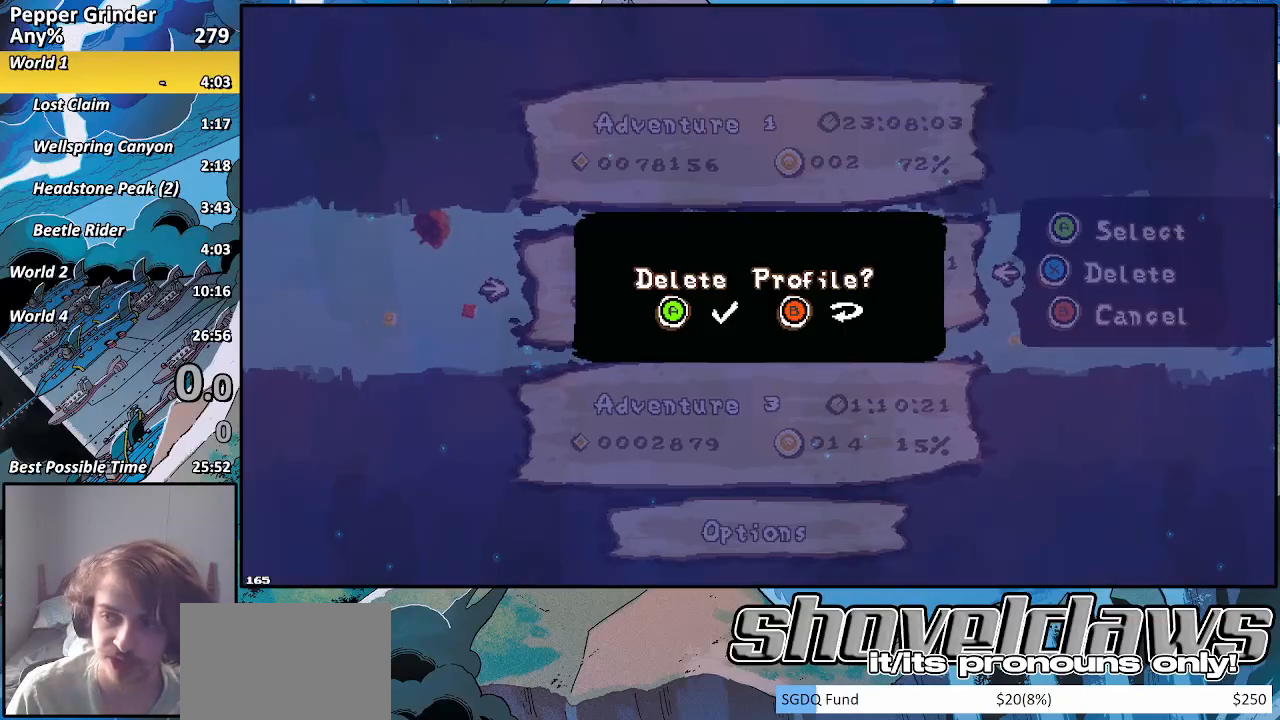
{"buttons": ["CROSS"], "left_stick": "center", "right_stick": "center", "events": [[133, "CROSS", "down"], [217, "CROSS", "up"], [467, "CROSS", "down"]]}
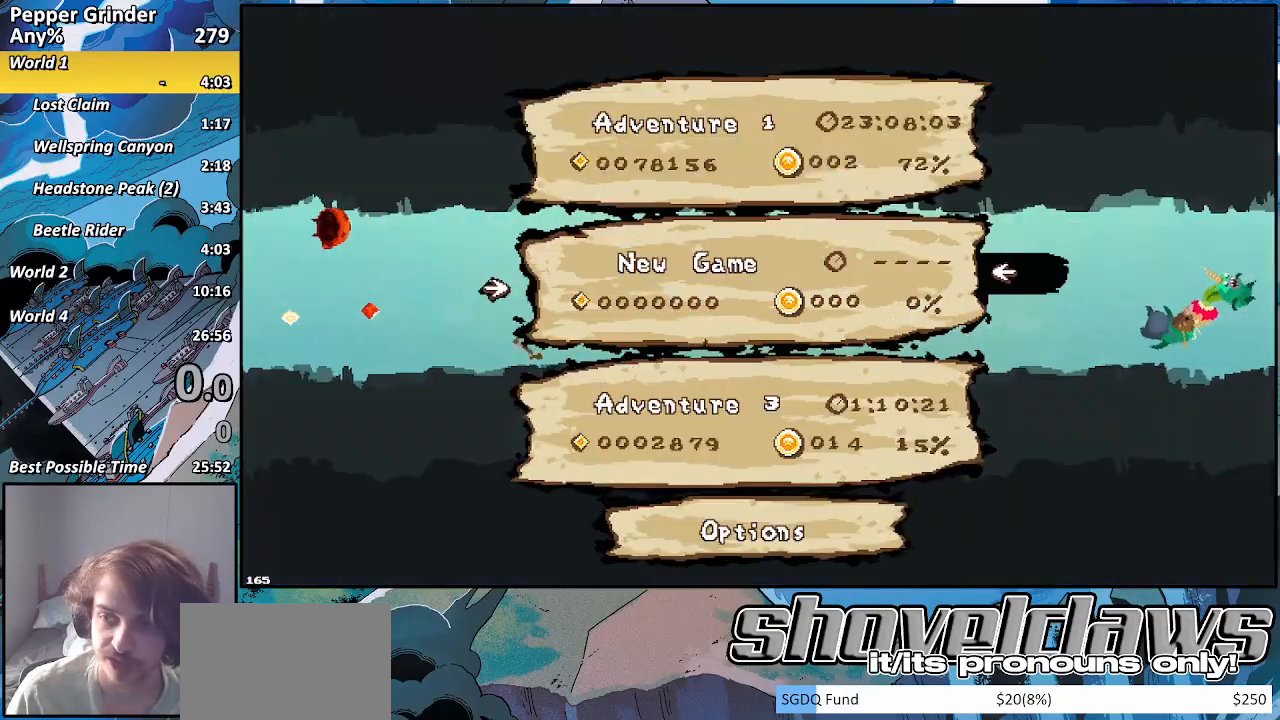
{"buttons": [], "left_stick": "center", "right_stick": "center", "events": [[50, "CROSS", "up"], [450, "CROSS", "down"], [500, "CROSS", "up"]]}
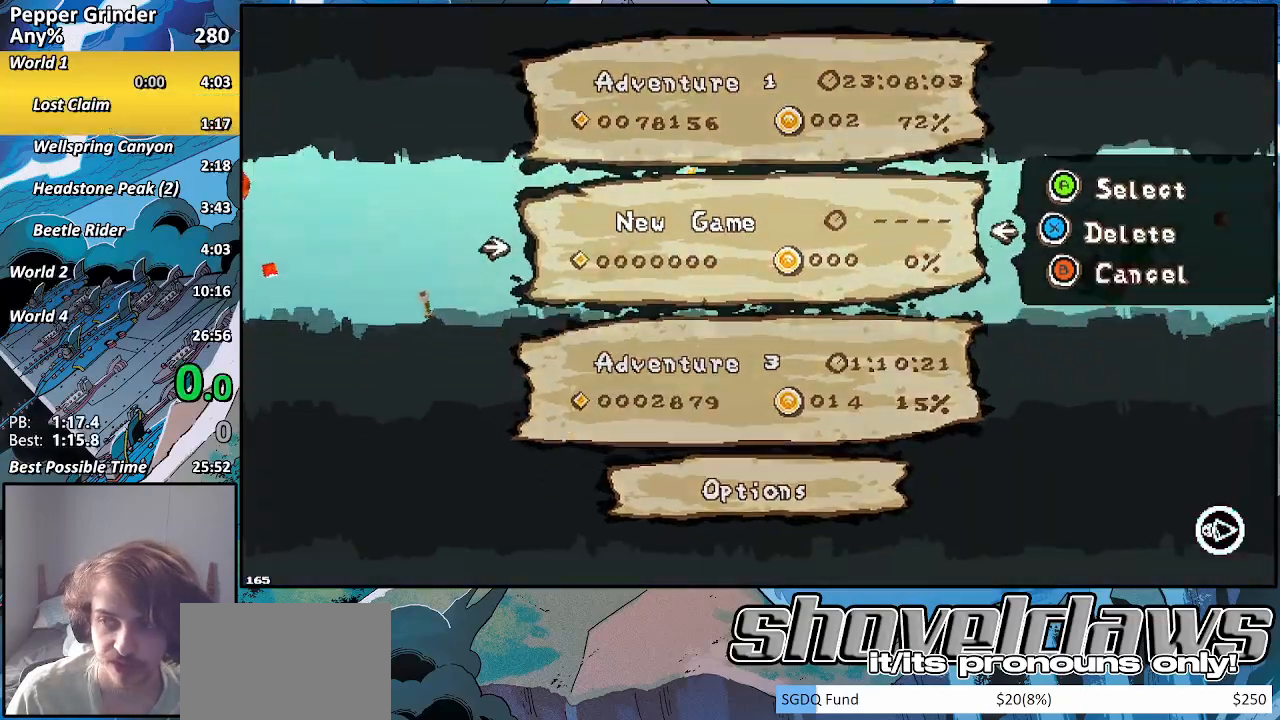
{"buttons": [], "left_stick": "right", "right_stick": "center", "events": [[100, "CROSS", "down"], [167, "CROSS", "up"], [250, "CROSS", "down"], [333, "CROSS", "up"], [400, "CROSS", "down"], [483, "left_stick", "right"], [500, "CROSS", "up"]]}
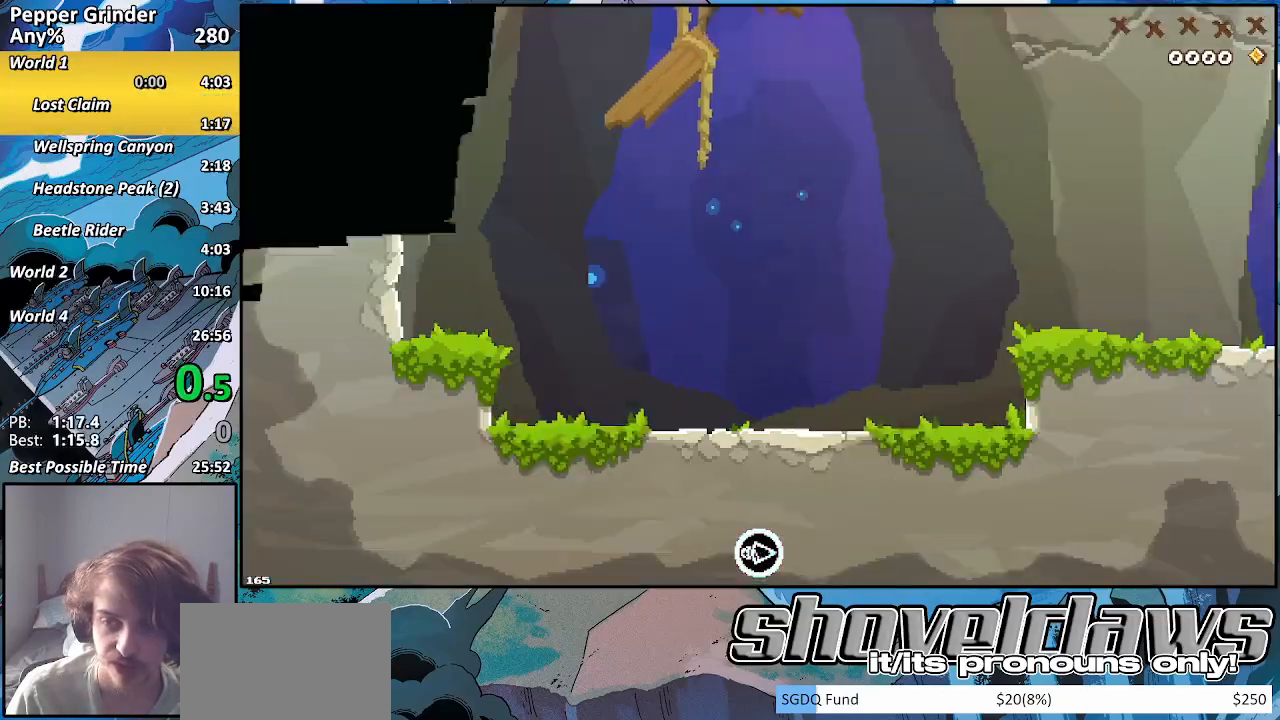
{"buttons": ["R2"], "left_stick": "right", "right_stick": "center", "events": [[67, "R2", "down"]]}
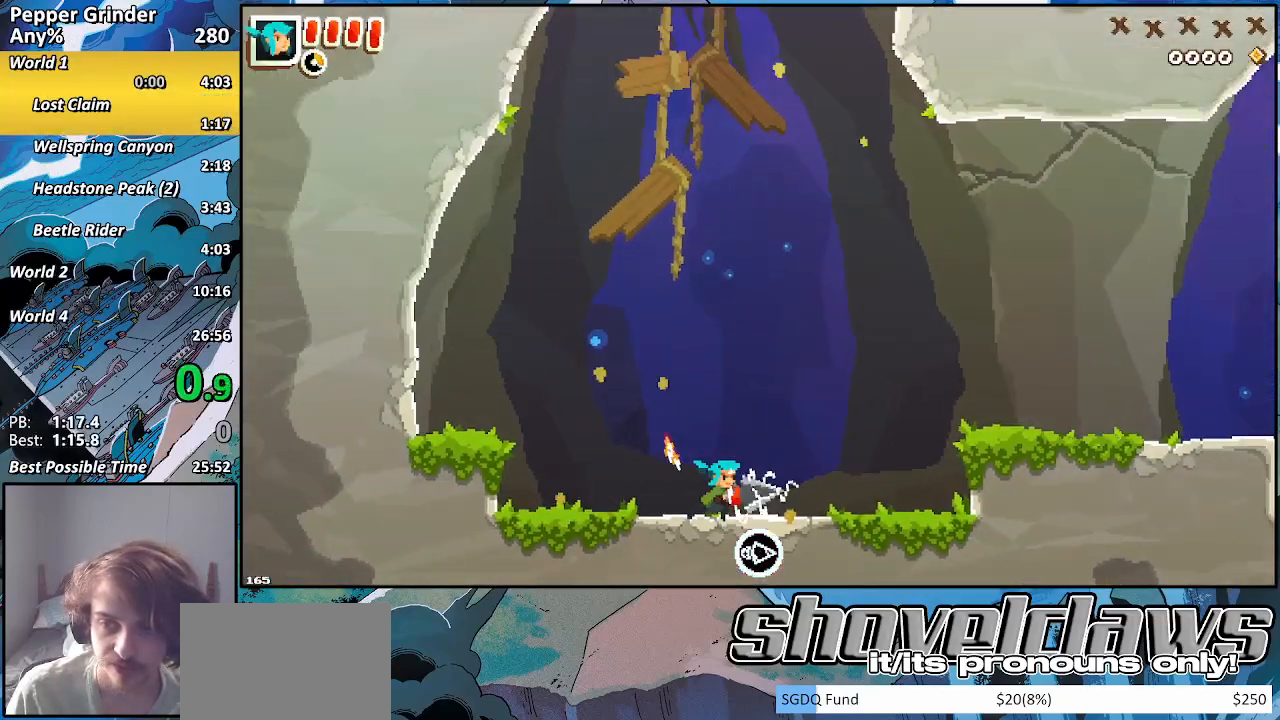
{"buttons": ["CROSS"], "left_stick": "right", "right_stick": "center", "events": [[67, "R2", "up"], [300, "CROSS", "down"]]}
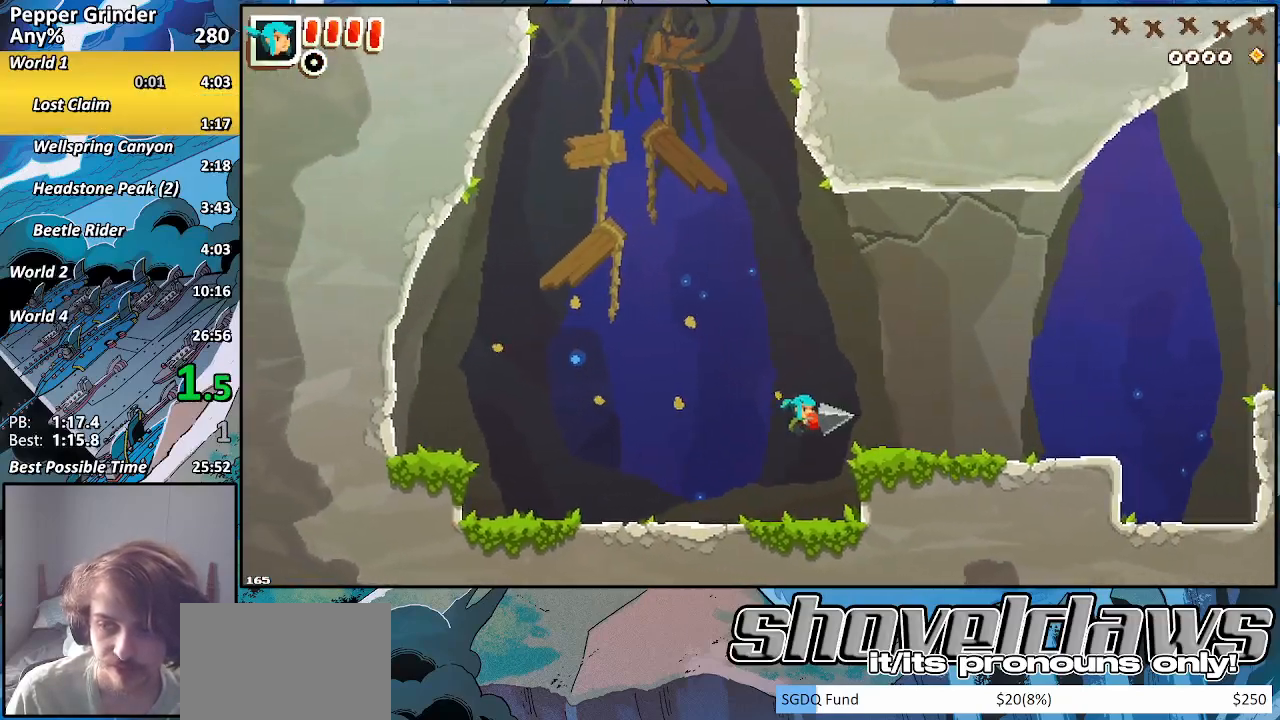
{"buttons": ["CROSS"], "left_stick": "right", "right_stick": "center", "events": [[67, "CROSS", "up"], [233, "CROSS", "down"]]}
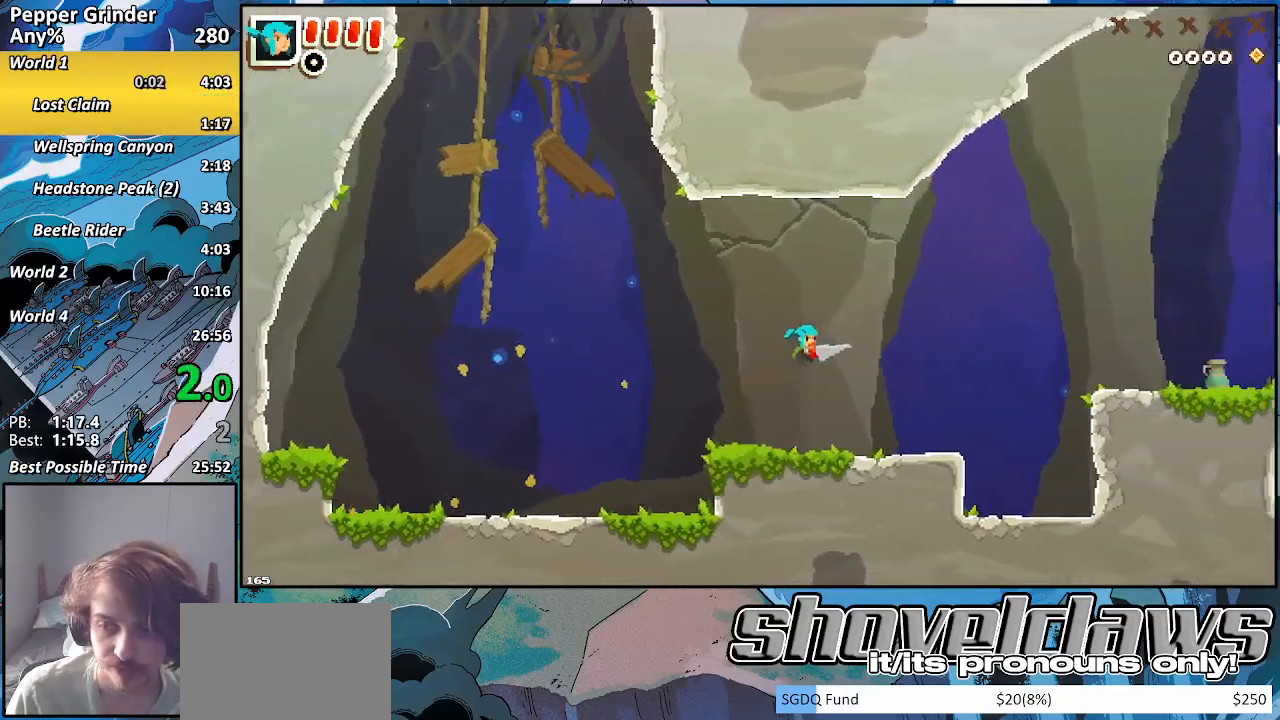
{"buttons": [], "left_stick": "right", "right_stick": "center", "events": [[200, "CROSS", "up"]]}
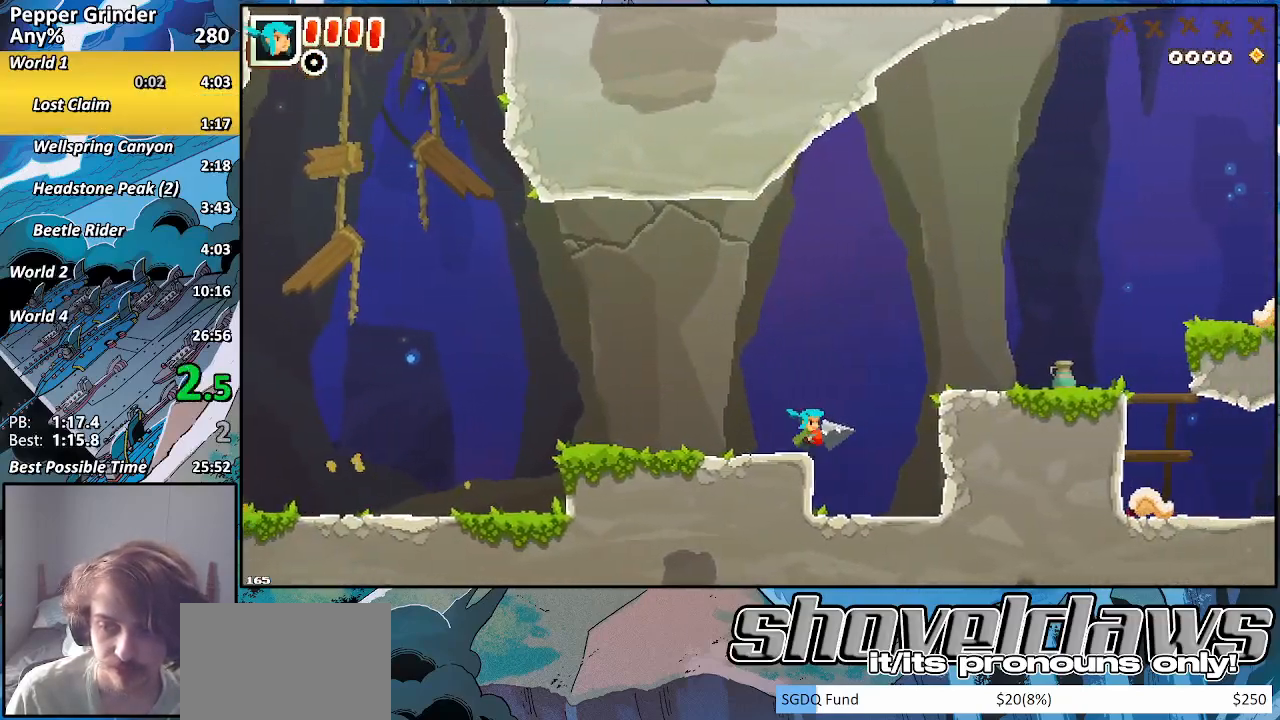
{"buttons": [], "left_stick": "right", "right_stick": "center", "events": [[50, "CROSS", "down"], [467, "CROSS", "up"]]}
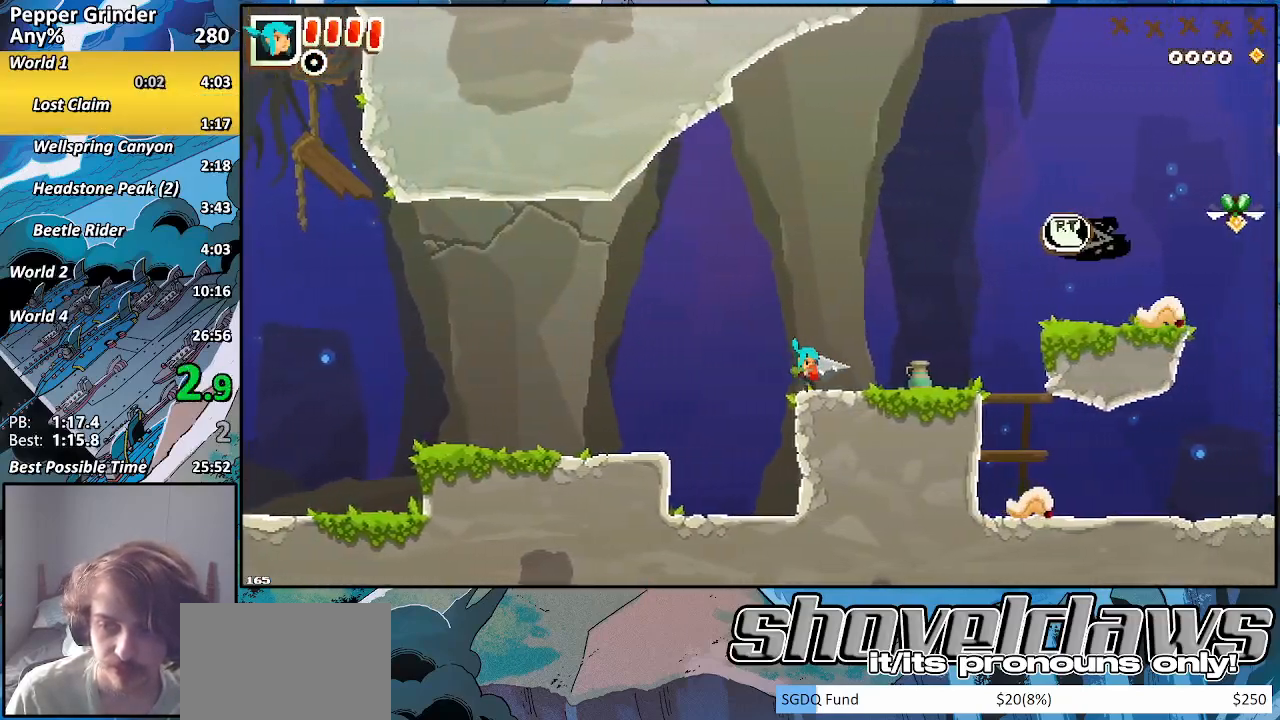
{"buttons": ["CROSS"], "left_stick": "right", "right_stick": "center", "events": [[367, "CROSS", "down"]]}
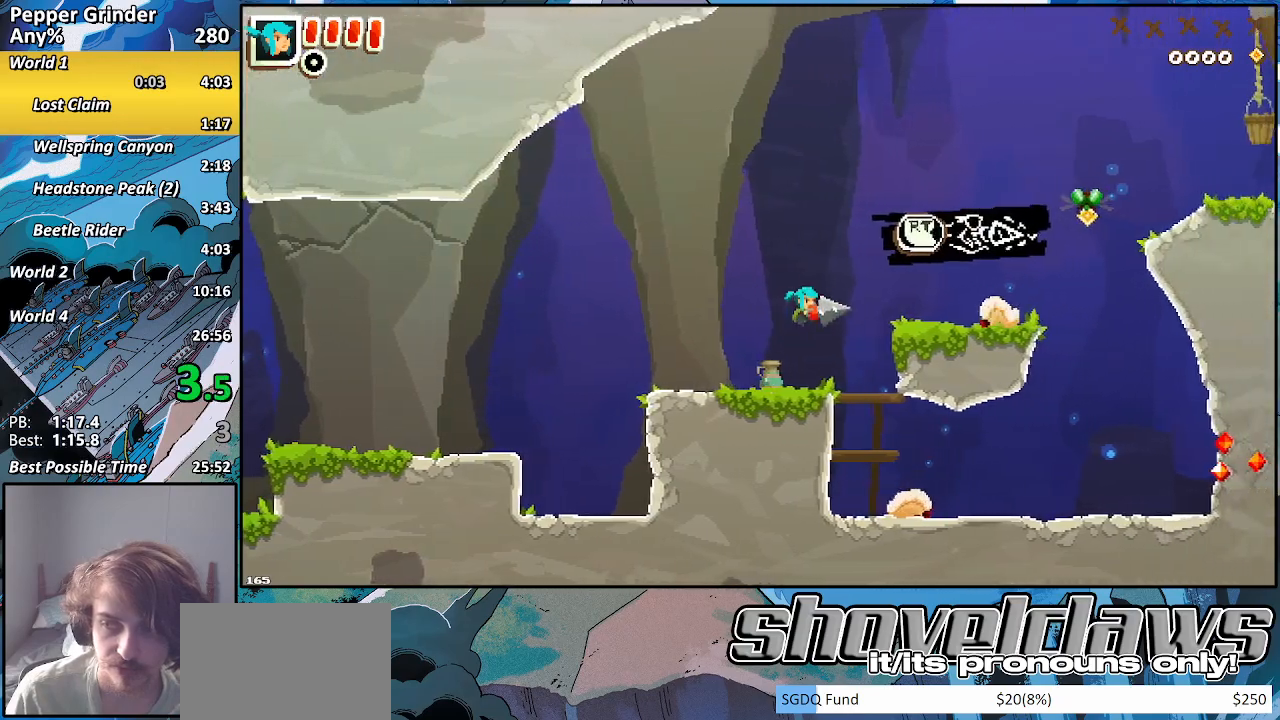
{"buttons": ["R2"], "left_stick": "right", "right_stick": "center", "events": [[233, "CROSS", "up"], [333, "R2", "down"]]}
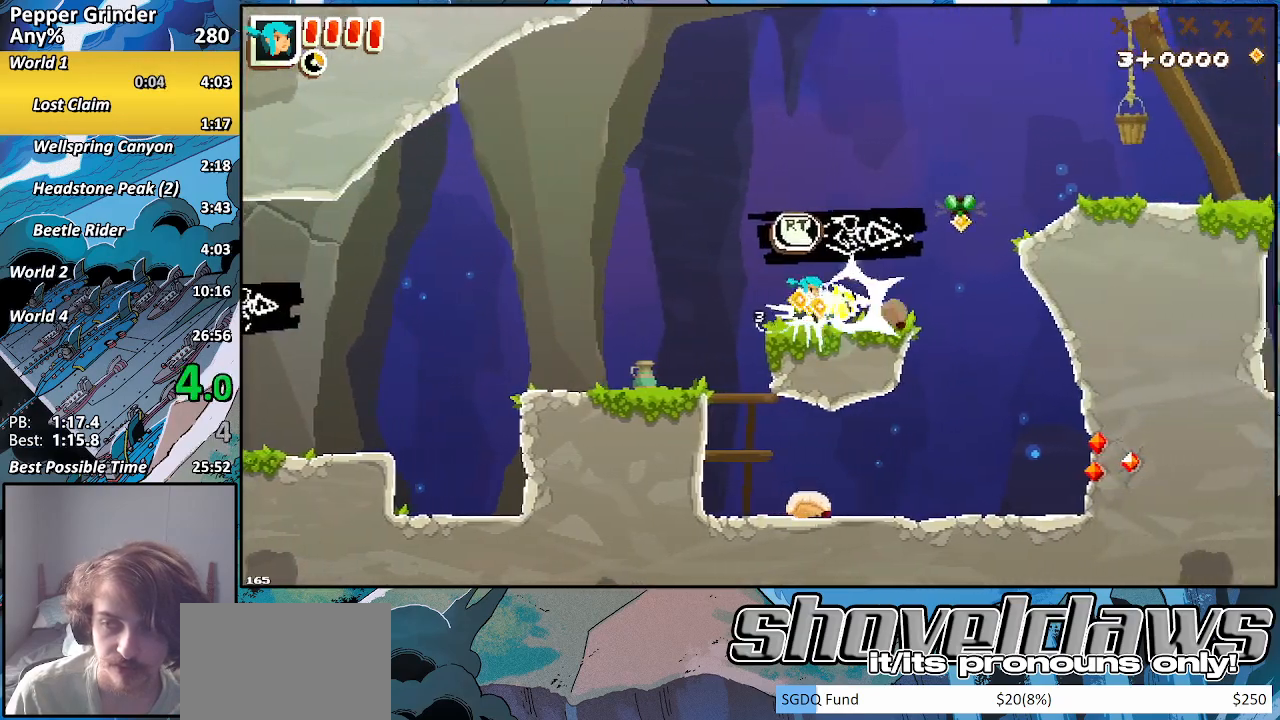
{"buttons": ["CROSS"], "left_stick": "right", "right_stick": "center", "events": [[117, "R2", "up"], [333, "CROSS", "down"]]}
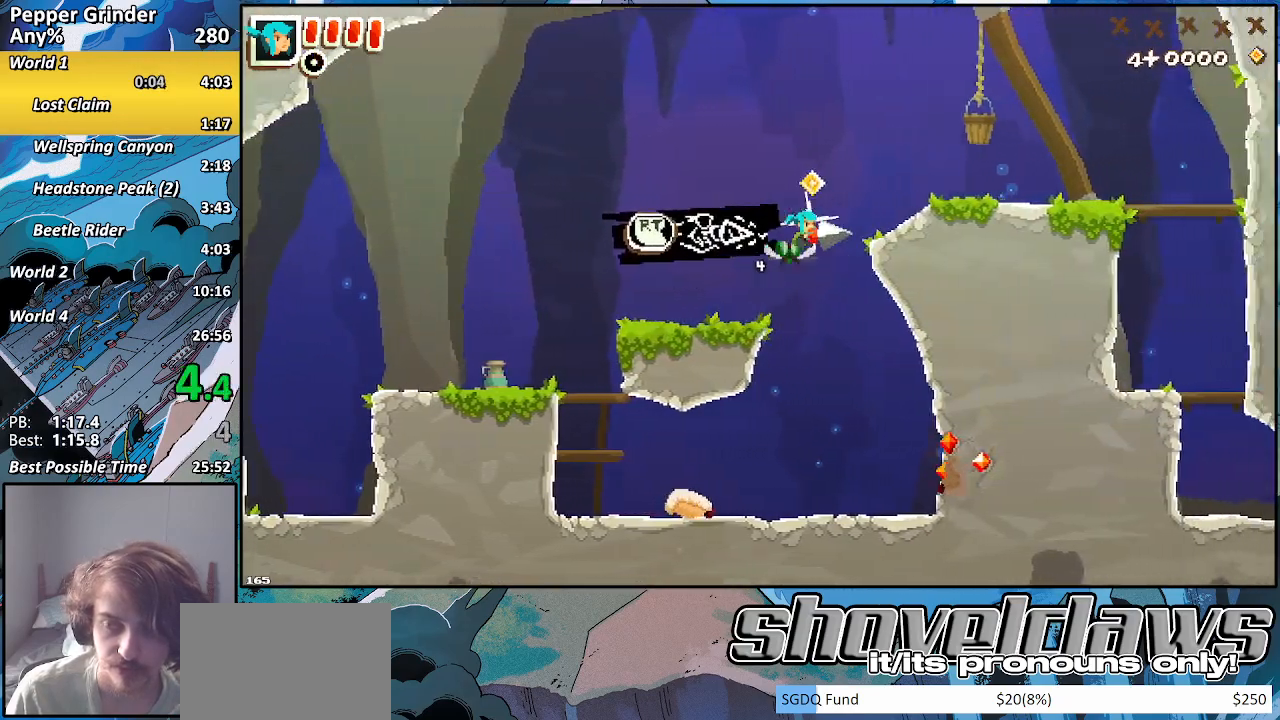
{"buttons": ["DPAD_DOWN"], "left_stick": "right", "right_stick": "center", "events": [[167, "CROSS", "up"], [333, "DPAD_DOWN", "down"]]}
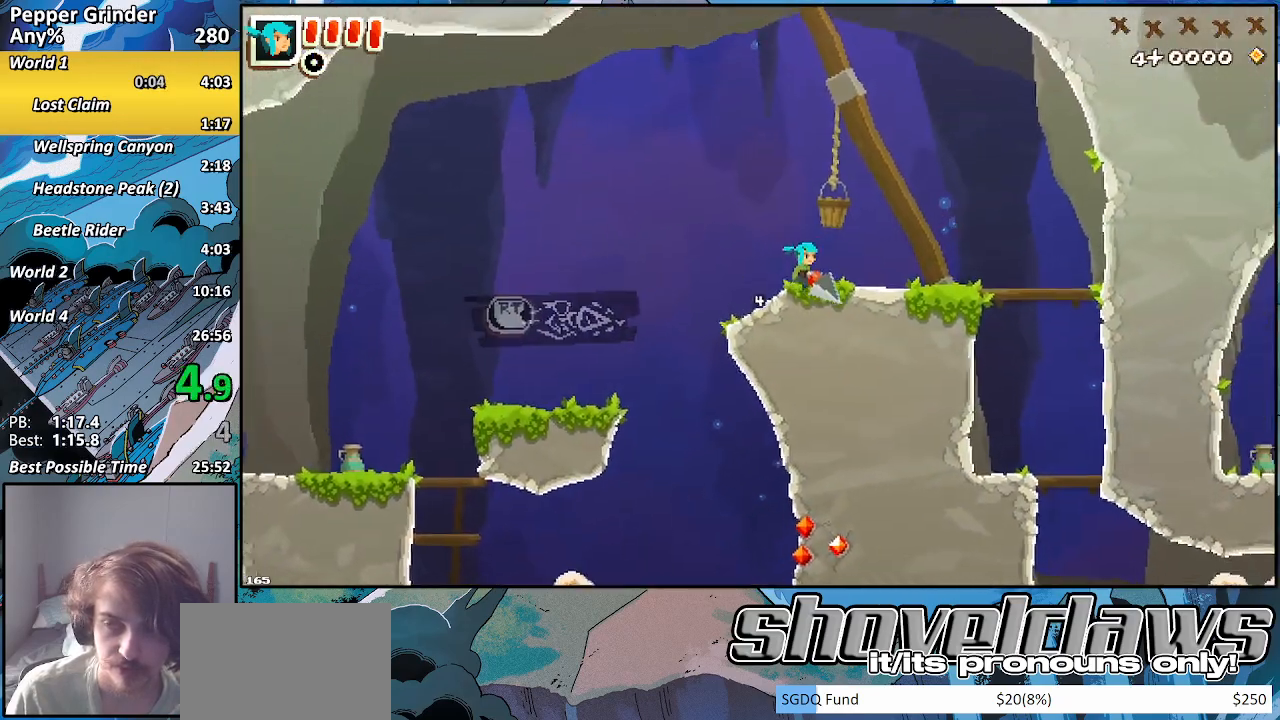
{"buttons": ["DPAD_DOWN"], "left_stick": "right", "right_stick": "center", "events": []}
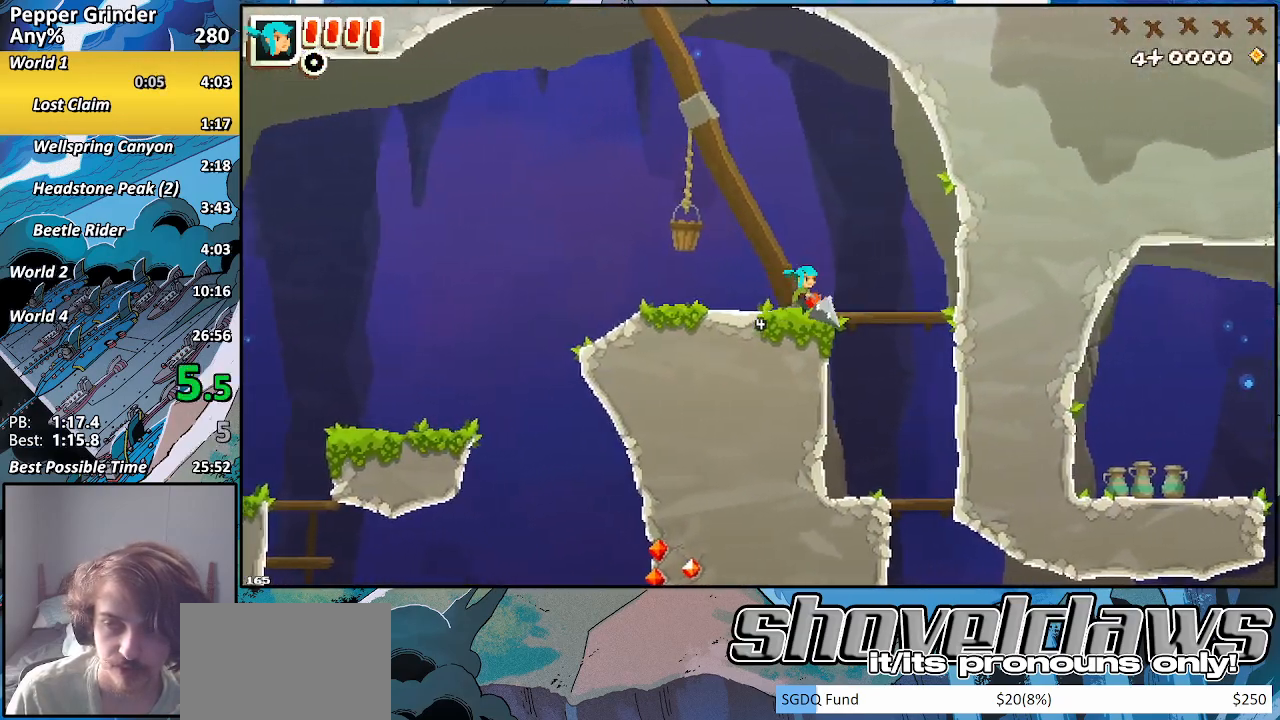
{"buttons": ["DPAD_DOWN"], "left_stick": "right", "right_stick": "center", "events": [[200, "CROSS", "down"], [283, "CROSS", "up"]]}
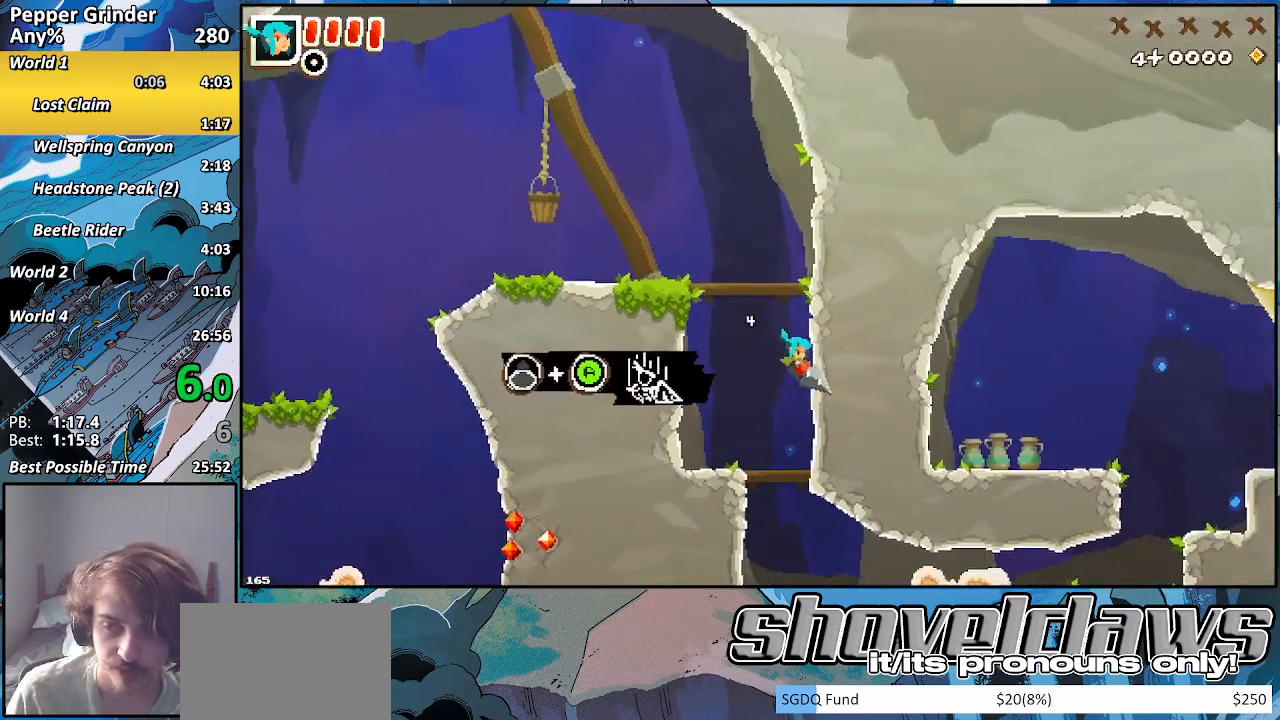
{"buttons": ["R2"], "left_stick": "right", "right_stick": "center", "events": [[133, "CROSS", "down"], [200, "CROSS", "up"], [417, "R2", "down"], [450, "DPAD_DOWN", "up"]]}
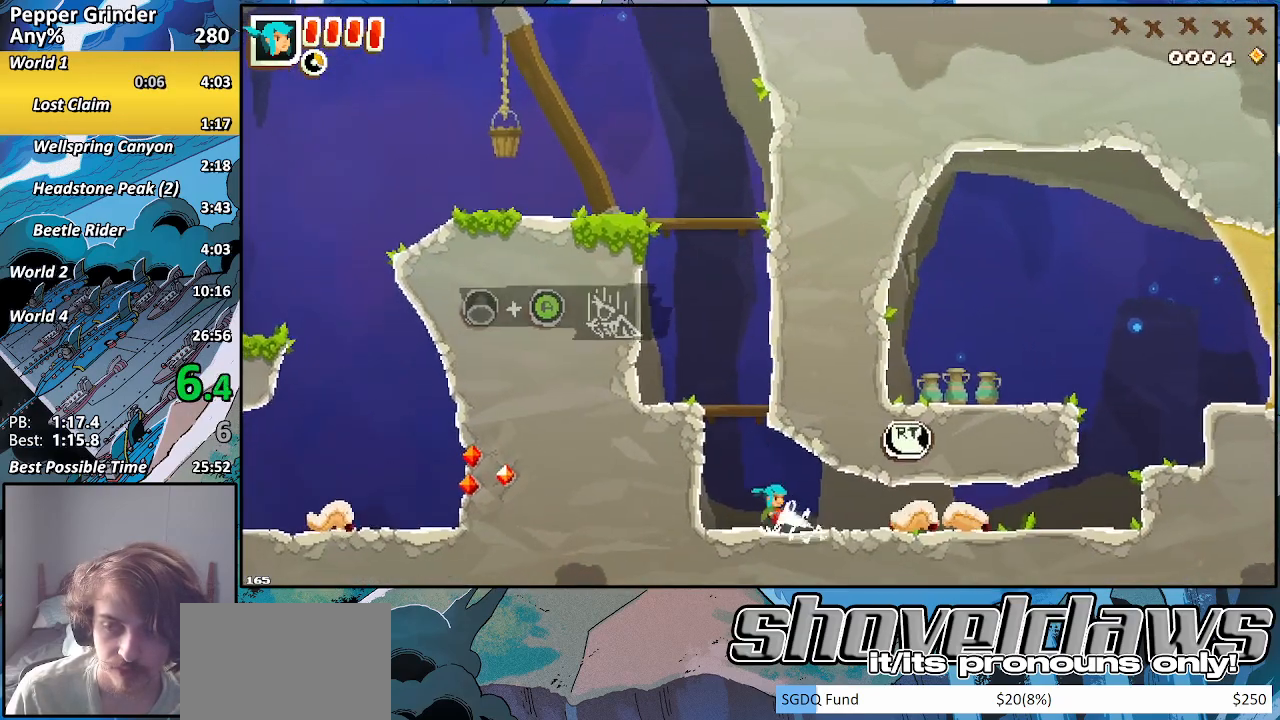
{"buttons": ["R2"], "left_stick": "right", "right_stick": "center", "events": []}
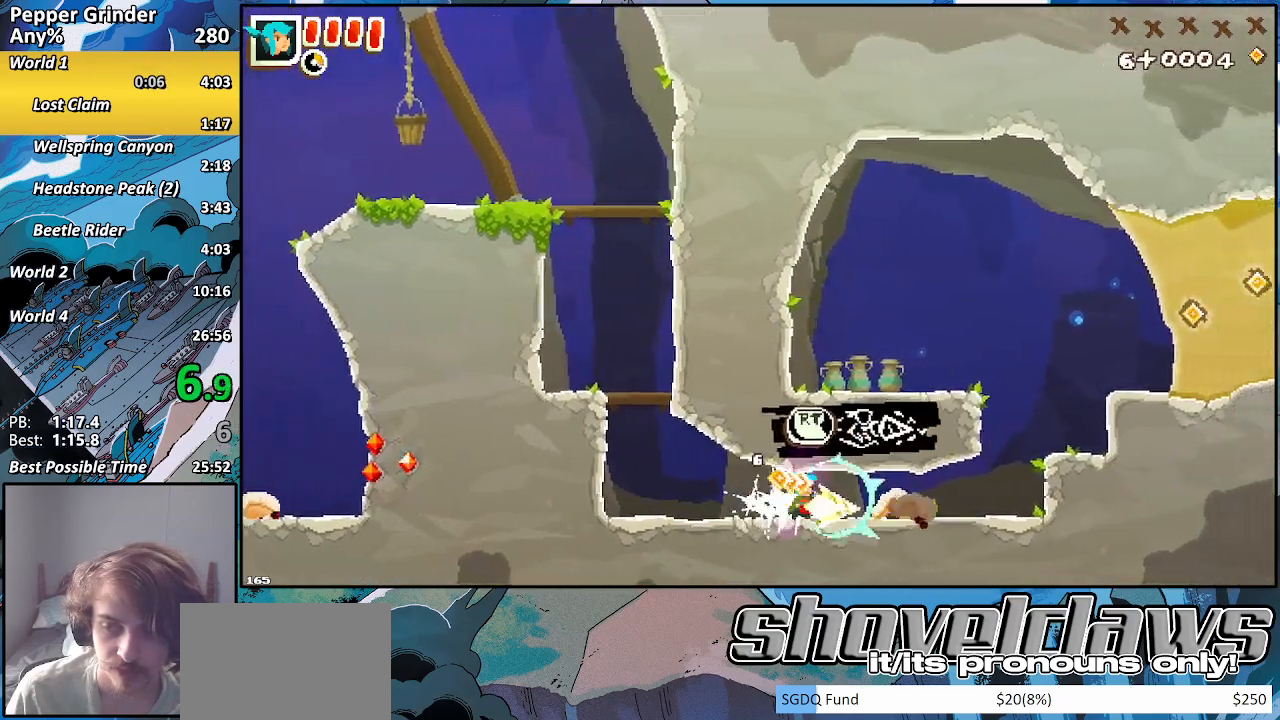
{"buttons": [], "left_stick": "right", "right_stick": "center", "events": [[350, "R2", "up"]]}
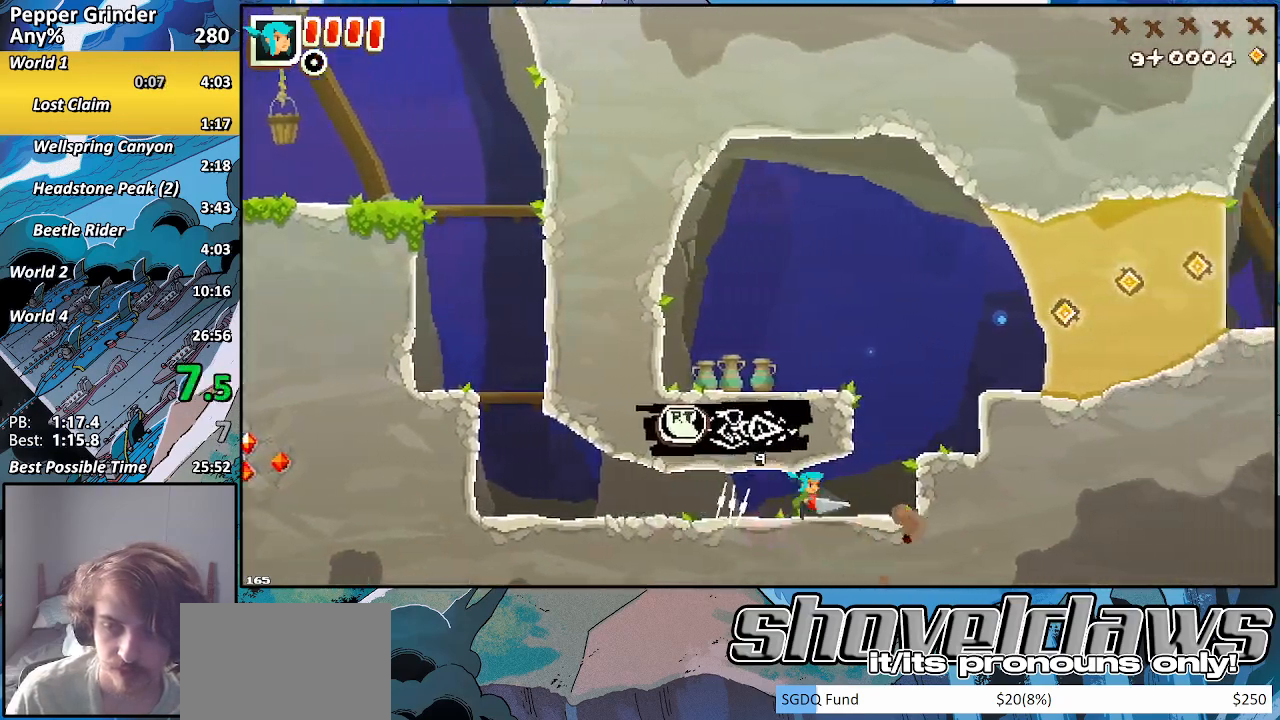
{"buttons": ["CROSS"], "left_stick": "right", "right_stick": "center", "events": [[133, "CROSS", "down"], [250, "CROSS", "up"], [467, "CROSS", "down"]]}
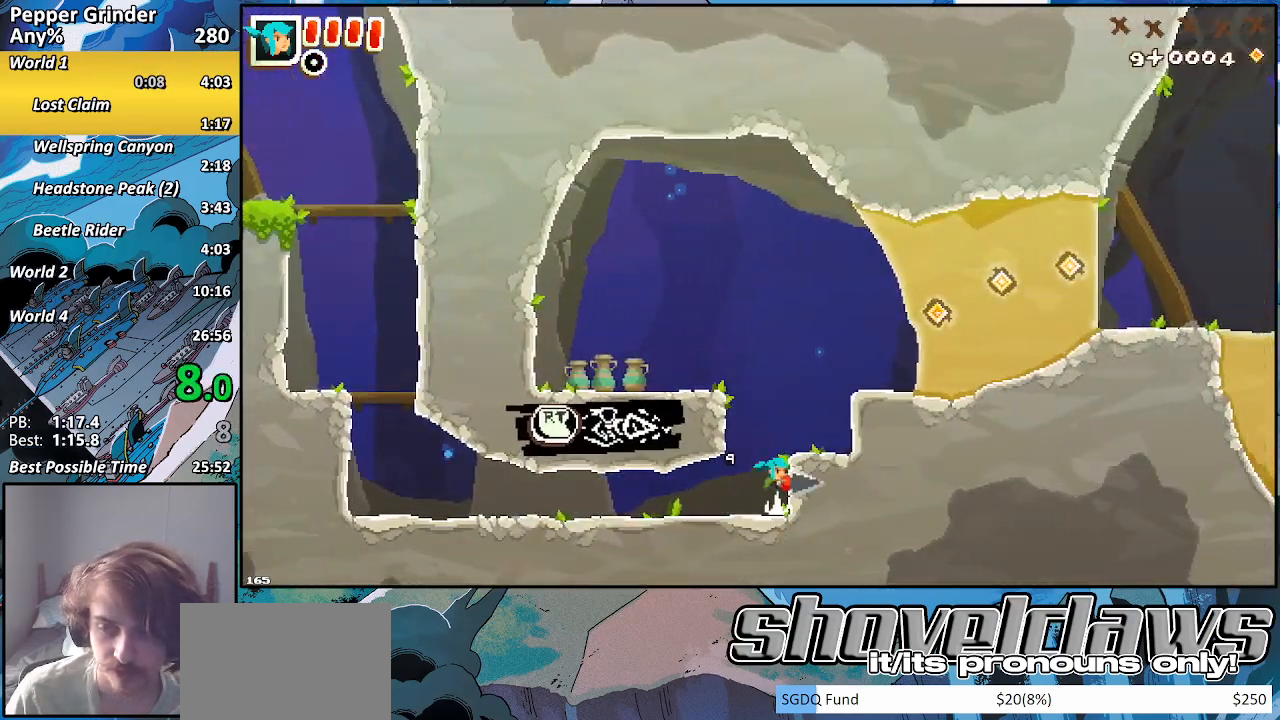
{"buttons": ["CROSS"], "left_stick": "right", "right_stick": "center", "events": [[100, "CROSS", "up"], [300, "CROSS", "down"]]}
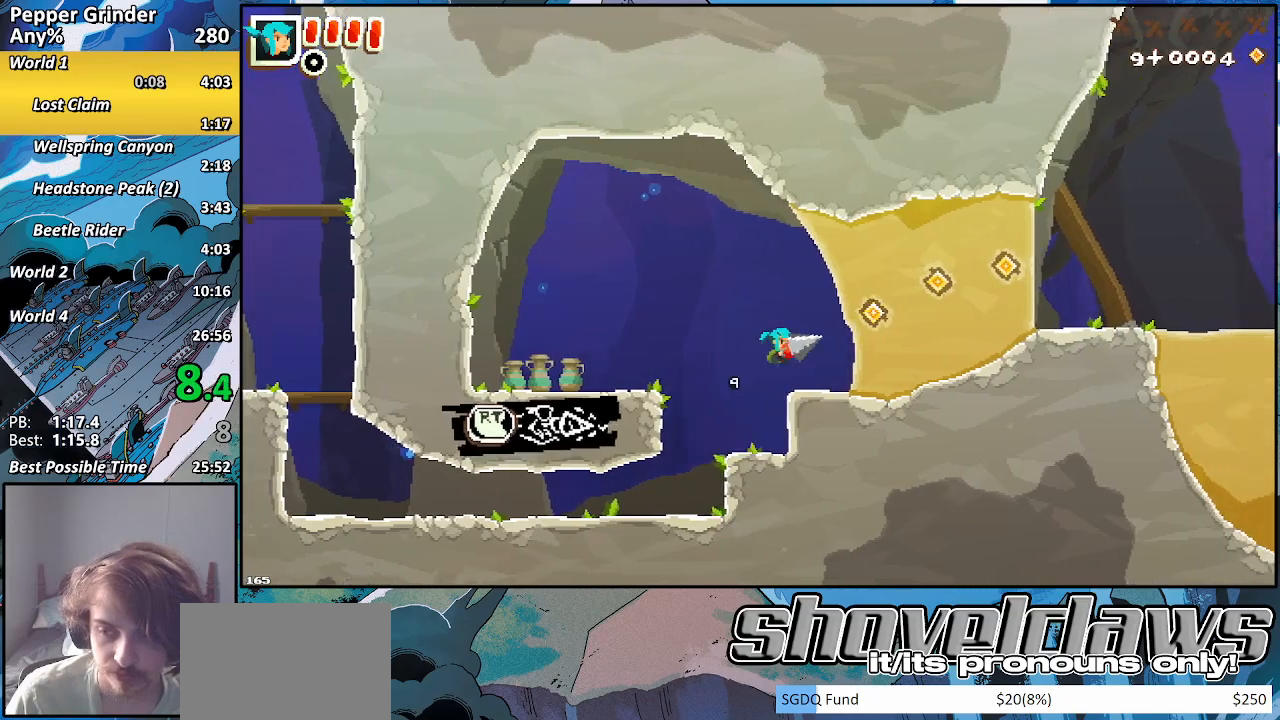
{"buttons": ["CROSS", "R2"], "left_stick": "right", "right_stick": "center", "events": [[100, "CROSS", "up"], [150, "R2", "down"], [417, "CROSS", "down"]]}
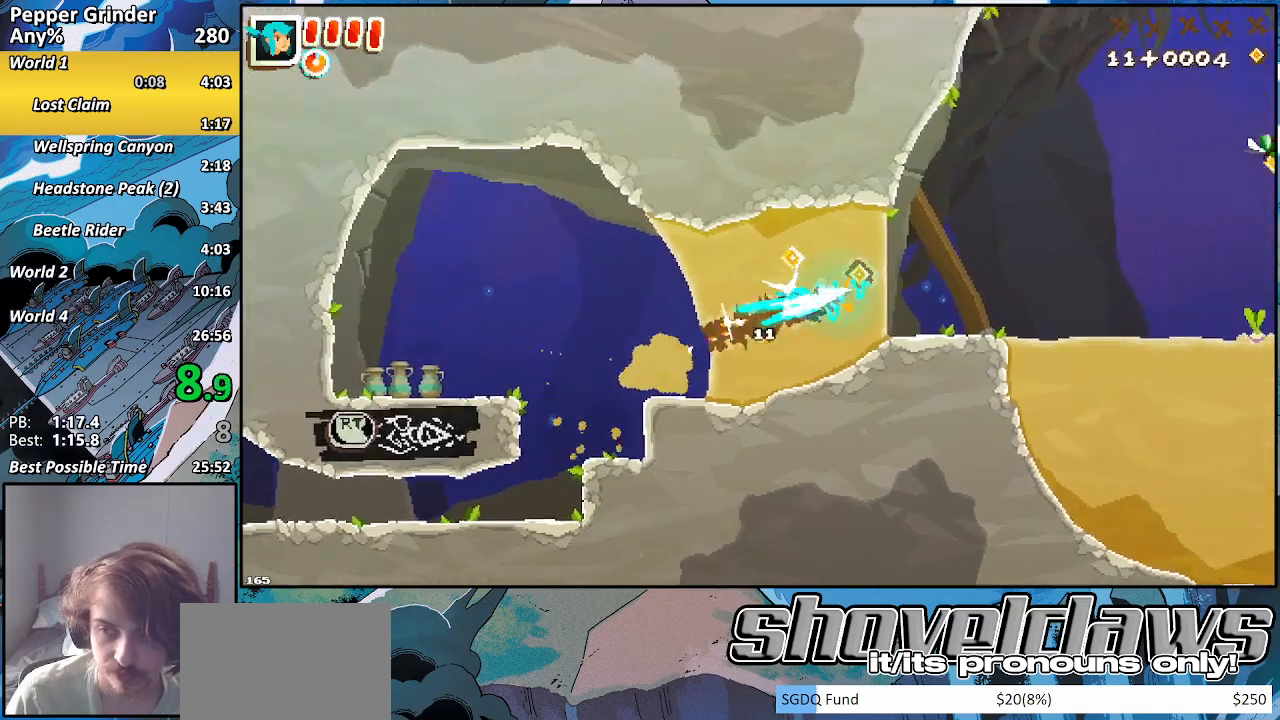
{"buttons": ["R2"], "left_stick": "right", "right_stick": "center", "events": [[167, "CROSS", "up"]]}
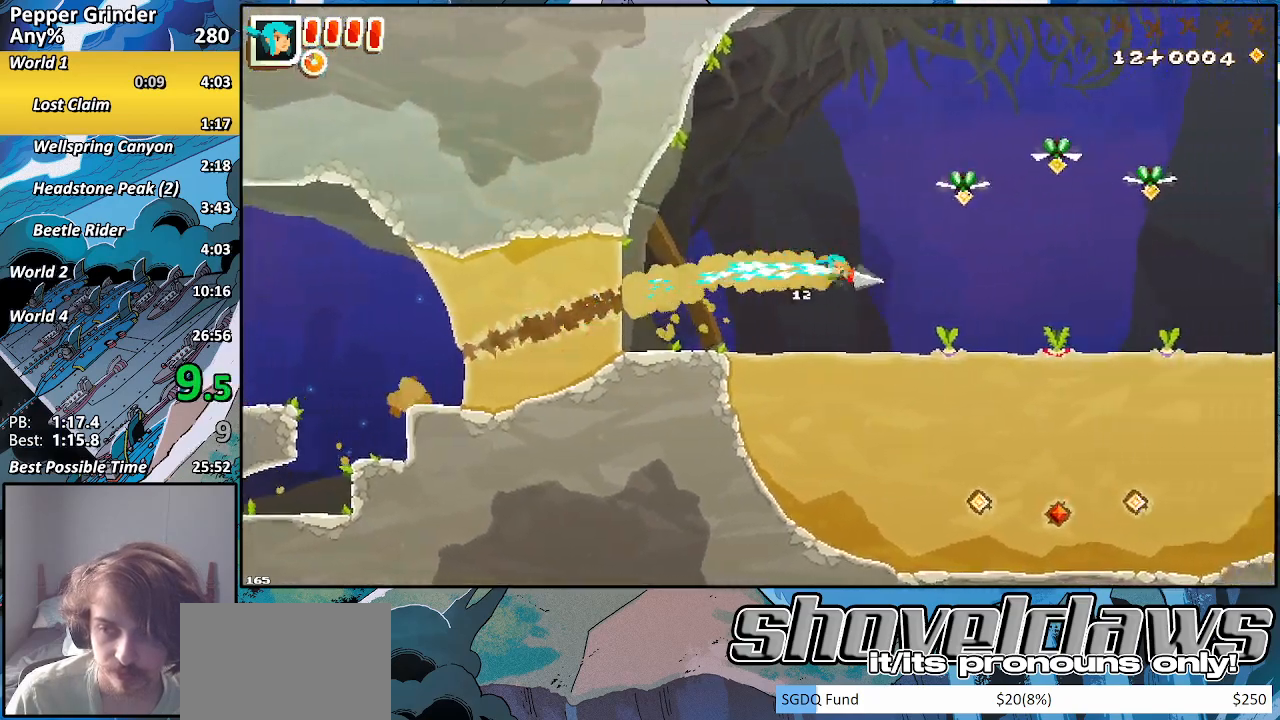
{"buttons": ["R2"], "left_stick": "right", "right_stick": "center", "events": []}
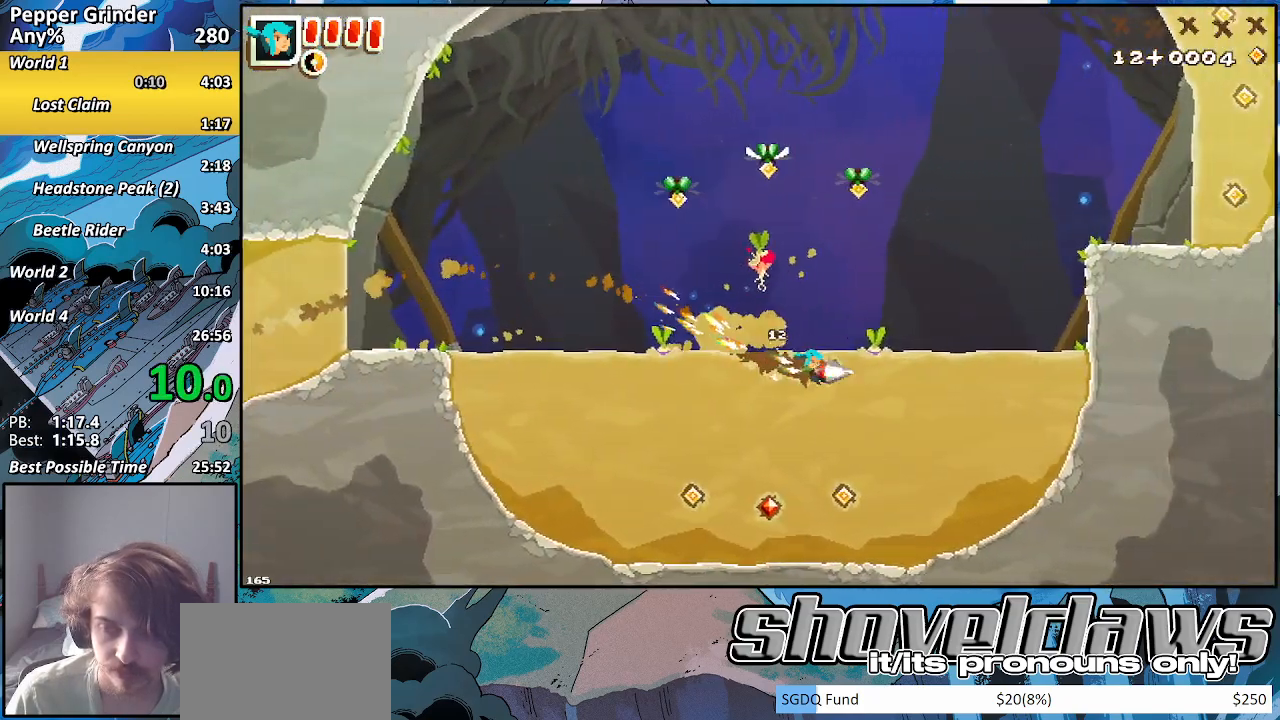
{"buttons": ["CROSS", "R2"], "left_stick": "up-right", "right_stick": "center", "events": [[17, "left_stick", "up-right"], [83, "CROSS", "down"]]}
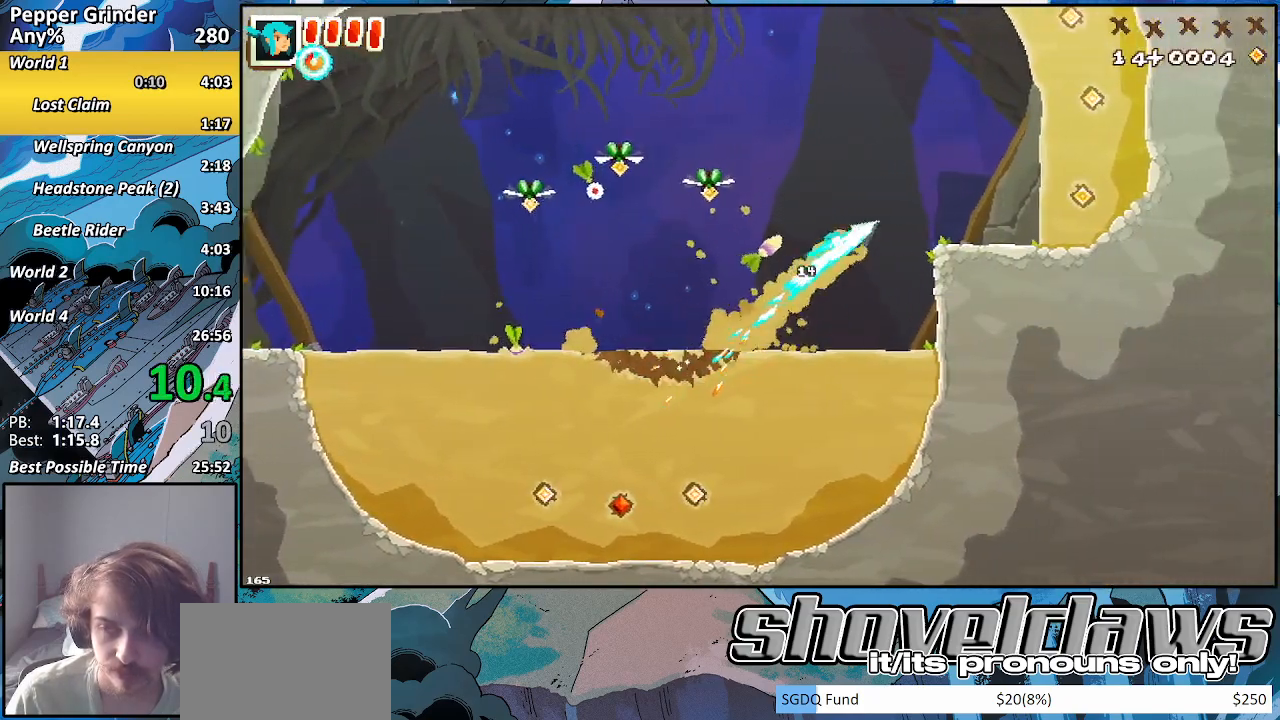
{"buttons": ["R2"], "left_stick": "up-right", "right_stick": "center", "events": [[83, "CROSS", "up"]]}